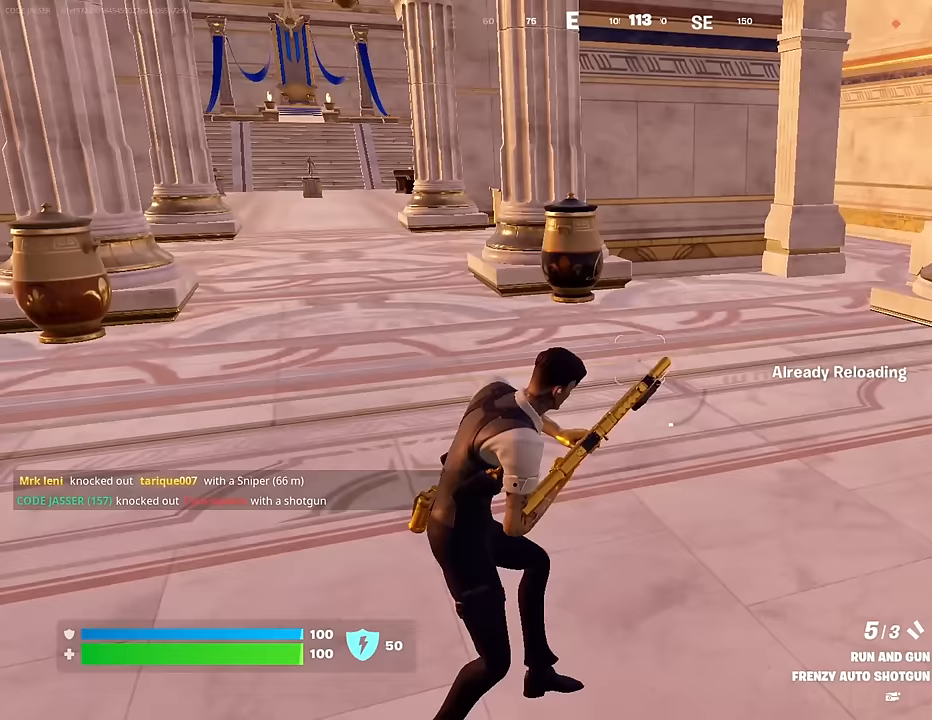
Gameplay with a controller (PlayStation layout); each line is a JSON object with the inputs held at the frame after it. "events" lists button and stick changes between this image and that frame as [ms after this image, input, new state], when the widget could be followed in between.
{"buttons": [], "left_stick": "up-left", "right_stick": "right", "events": [[17, "right_stick", "center"], [350, "left_stick", "up-left"], [350, "right_stick", "right"]]}
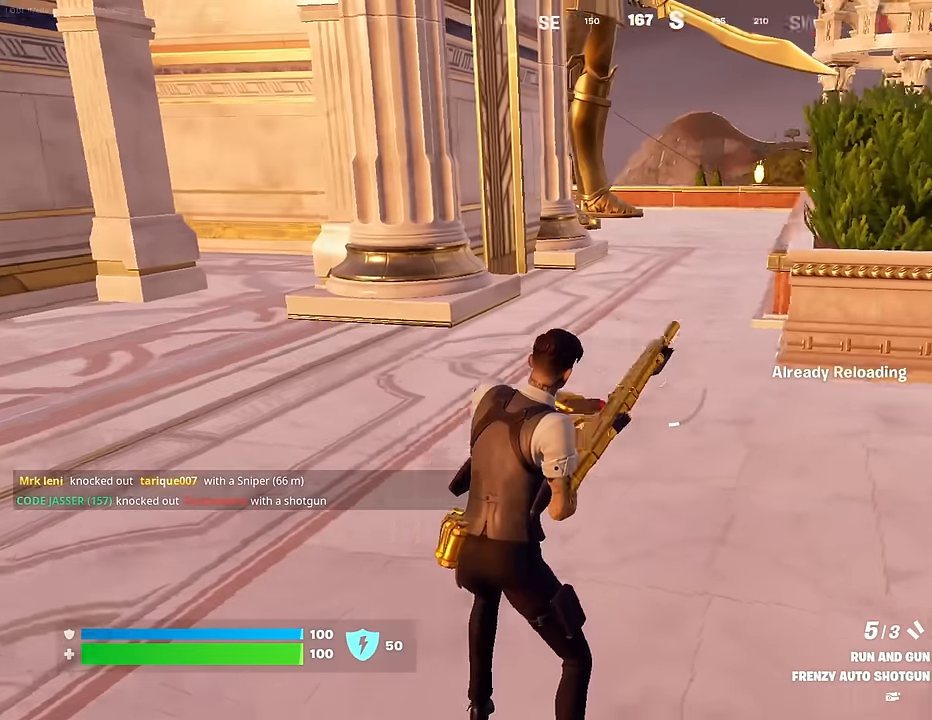
{"buttons": [], "left_stick": "up-left", "right_stick": "center", "events": [[33, "right_stick", "center"]]}
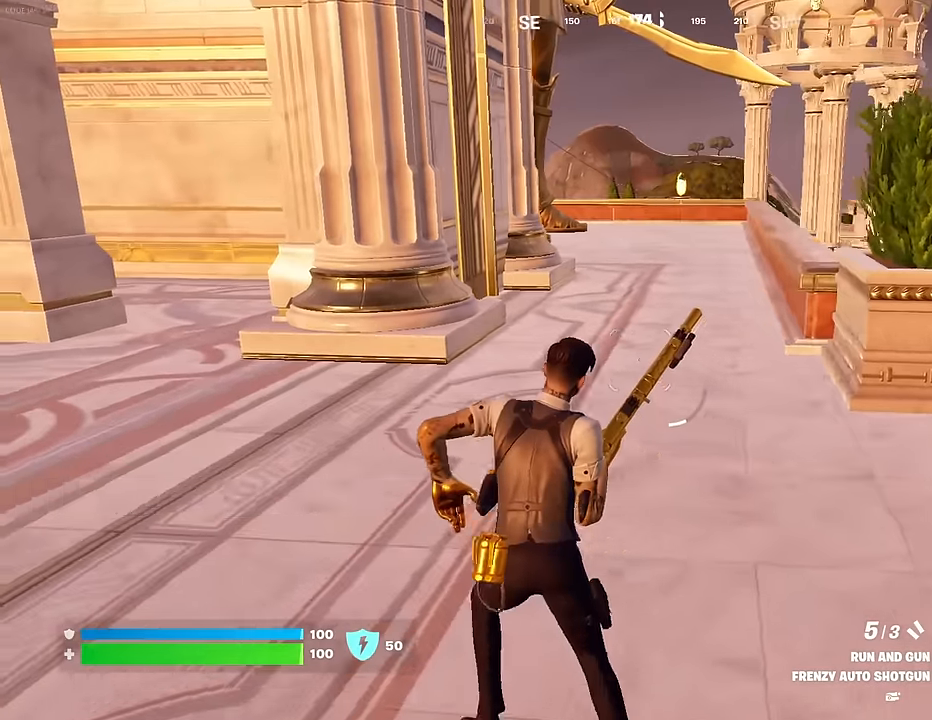
{"buttons": ["CROSS"], "left_stick": "up-left", "right_stick": "center", "events": [[467, "CROSS", "down"]]}
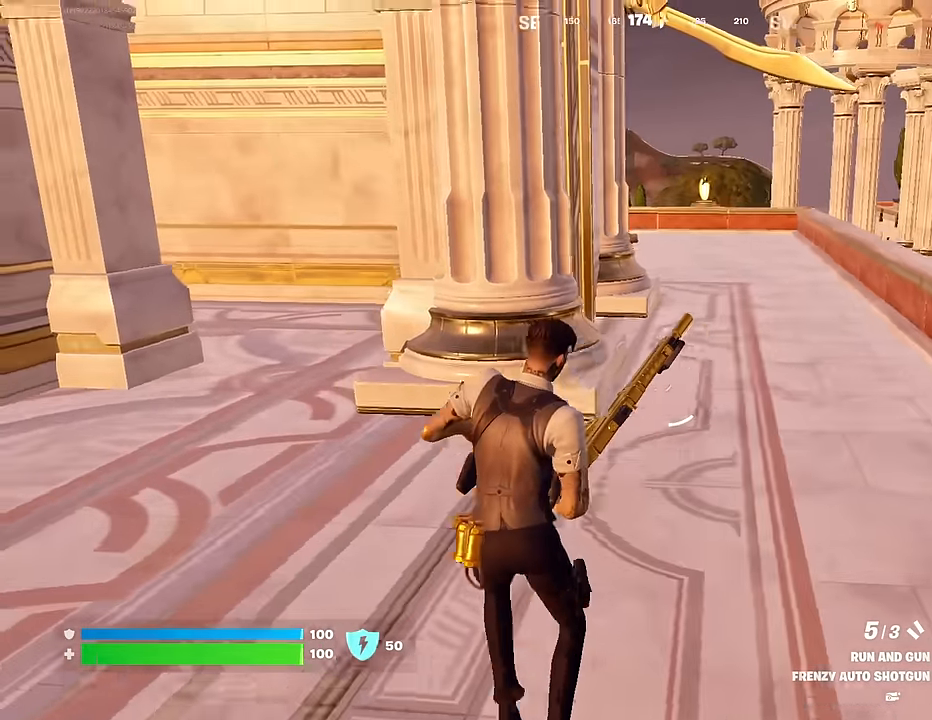
{"buttons": [], "left_stick": "up-left", "right_stick": "center", "events": [[67, "CROSS", "up"]]}
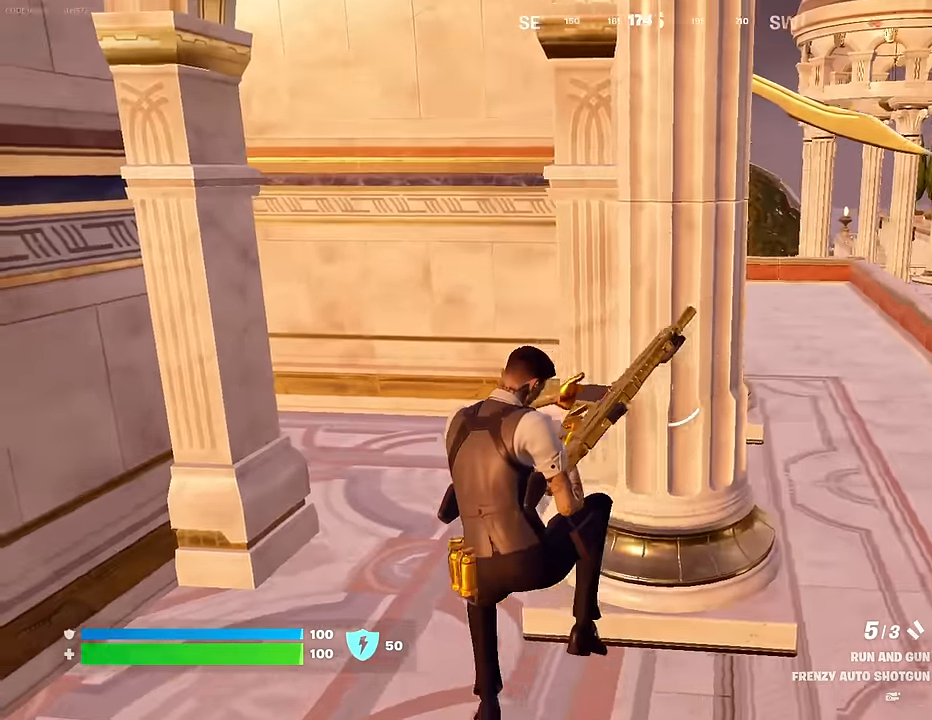
{"buttons": [], "left_stick": "up-left", "right_stick": "center", "events": []}
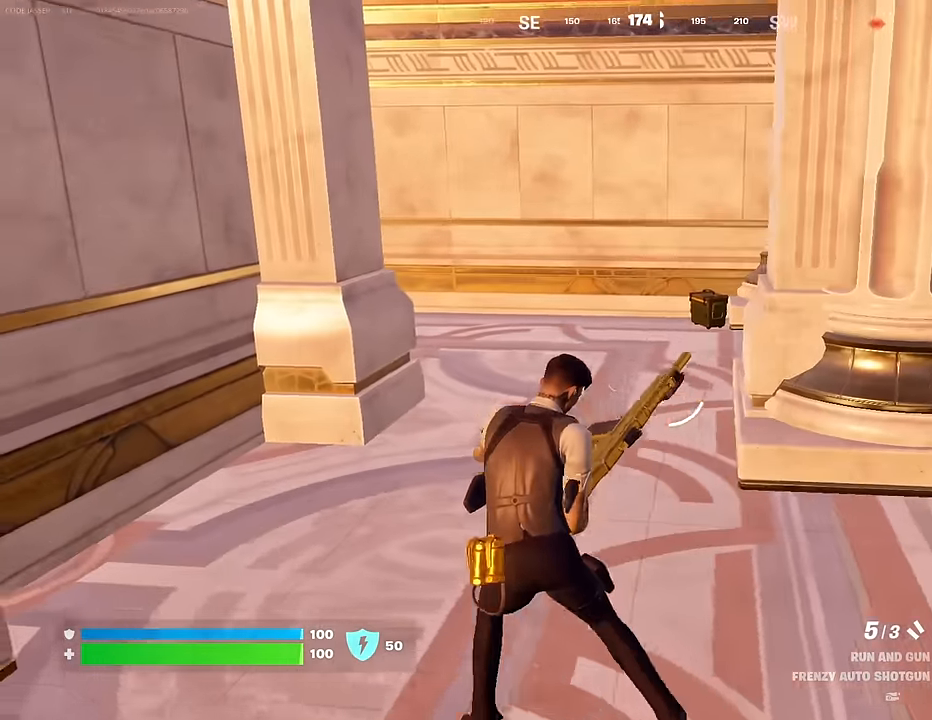
{"buttons": [], "left_stick": "up-right", "right_stick": "left", "events": [[83, "right_stick", "left"], [167, "left_stick", "up-right"], [217, "right_stick", "center"], [417, "right_stick", "left"]]}
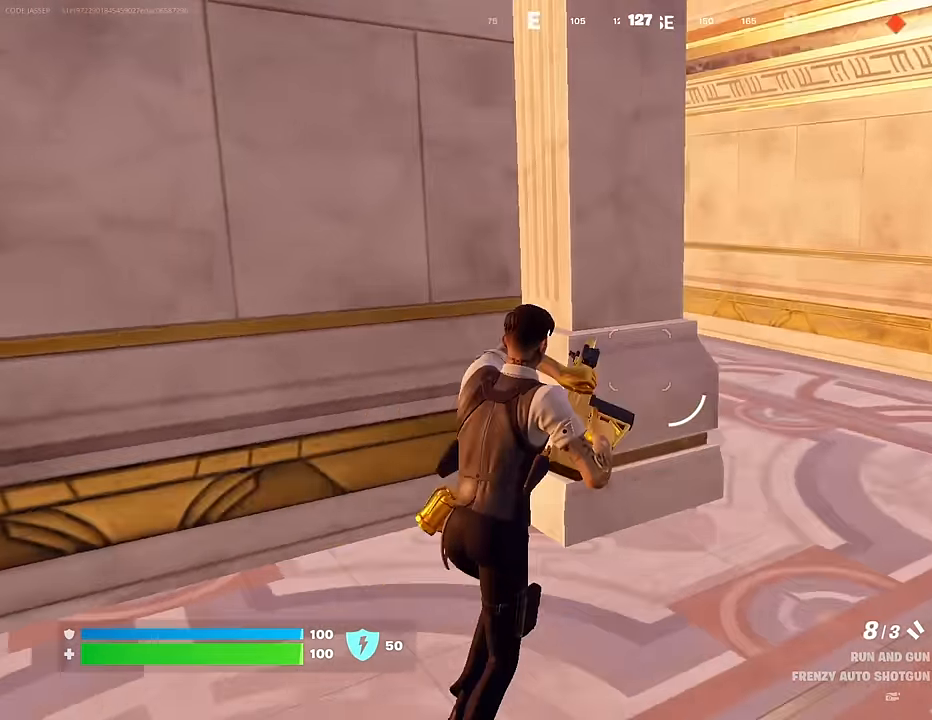
{"buttons": [], "left_stick": "up-right", "right_stick": "center", "events": [[17, "right_stick", "center"], [117, "right_stick", "left"], [233, "right_stick", "center"], [300, "right_stick", "left"], [400, "right_stick", "center"]]}
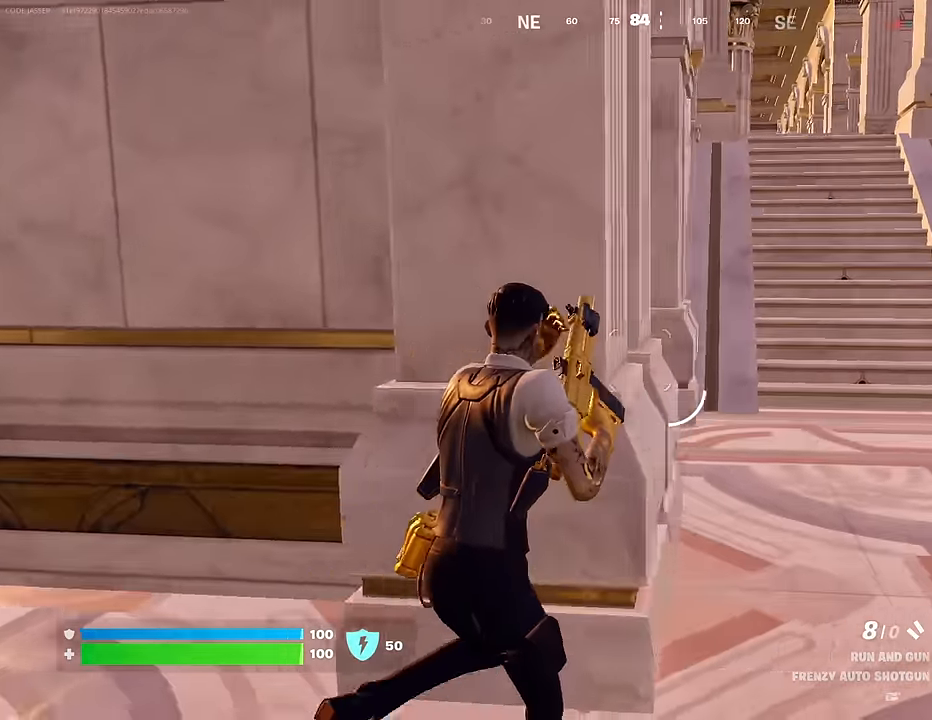
{"buttons": [], "left_stick": "up-right", "right_stick": "left", "events": [[200, "right_stick", "left"], [333, "left_stick", "right"], [433, "left_stick", "up-right"]]}
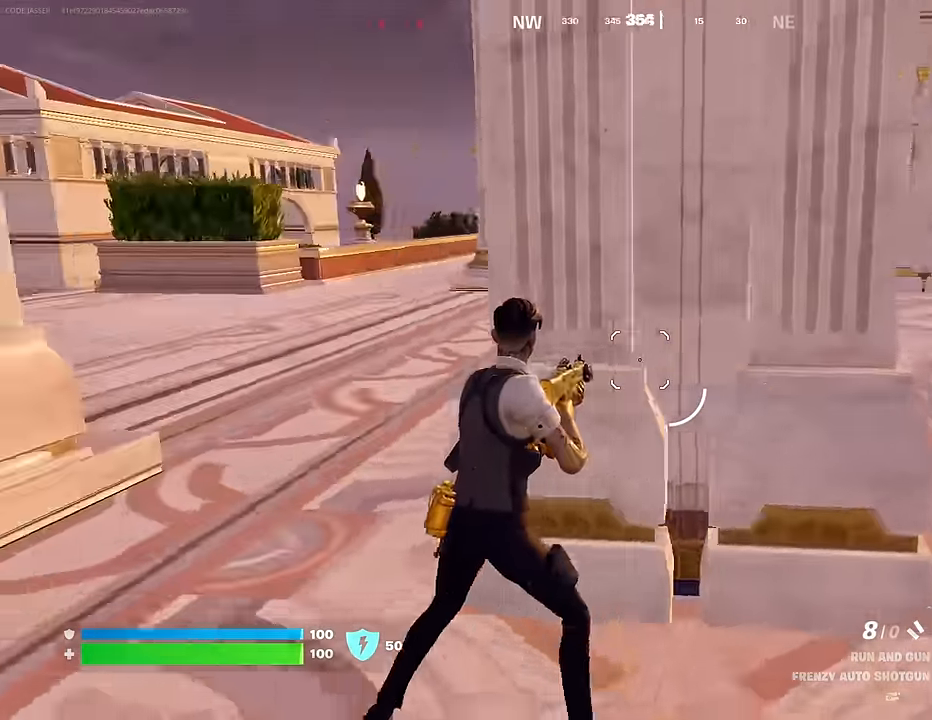
{"buttons": ["R1"], "left_stick": "up-right", "right_stick": "center", "events": [[17, "right_stick", "center"], [100, "right_stick", "left"], [117, "L3", "down"], [117, "left_stick", "up-left"], [167, "L3", "up"], [200, "right_stick", "right"], [233, "left_stick", "up-right"], [350, "right_stick", "center"], [483, "R1", "down"]]}
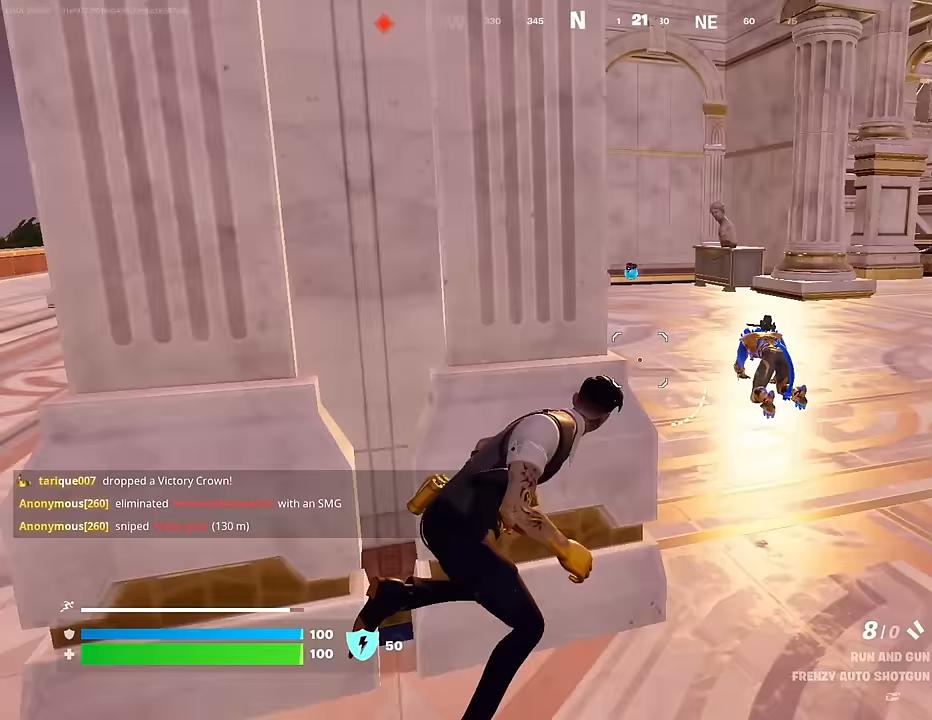
{"buttons": ["L2", "R2"], "left_stick": "up", "right_stick": "center", "events": [[117, "R1", "up"], [250, "left_stick", "up"], [283, "L2", "down"], [467, "R2", "down"]]}
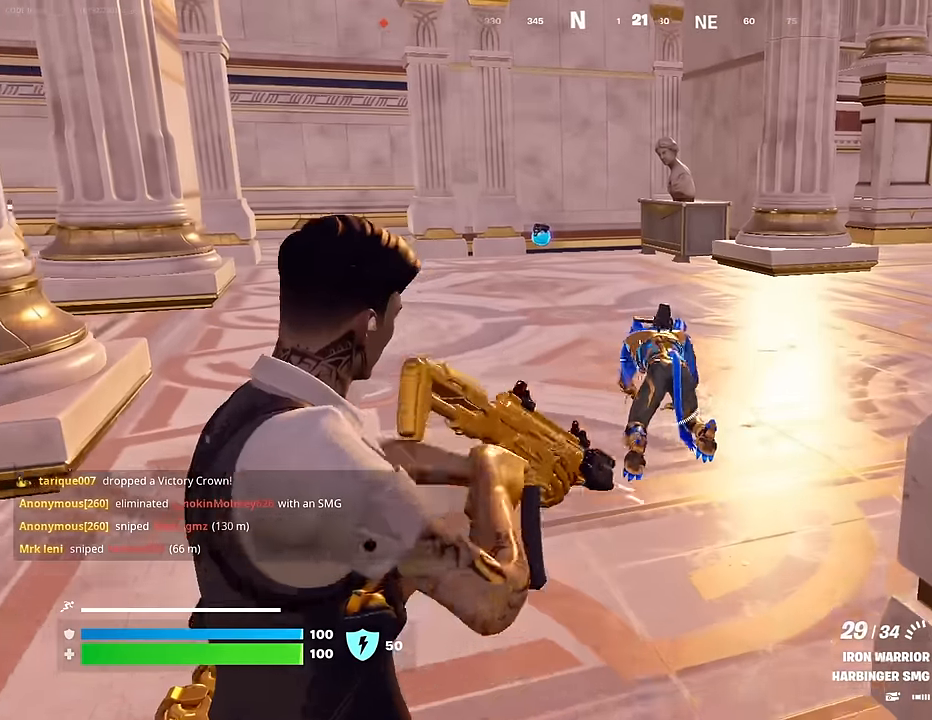
{"buttons": ["L2", "R2"], "left_stick": "up", "right_stick": "center", "events": [[200, "right_stick", "right"], [350, "right_stick", "center"]]}
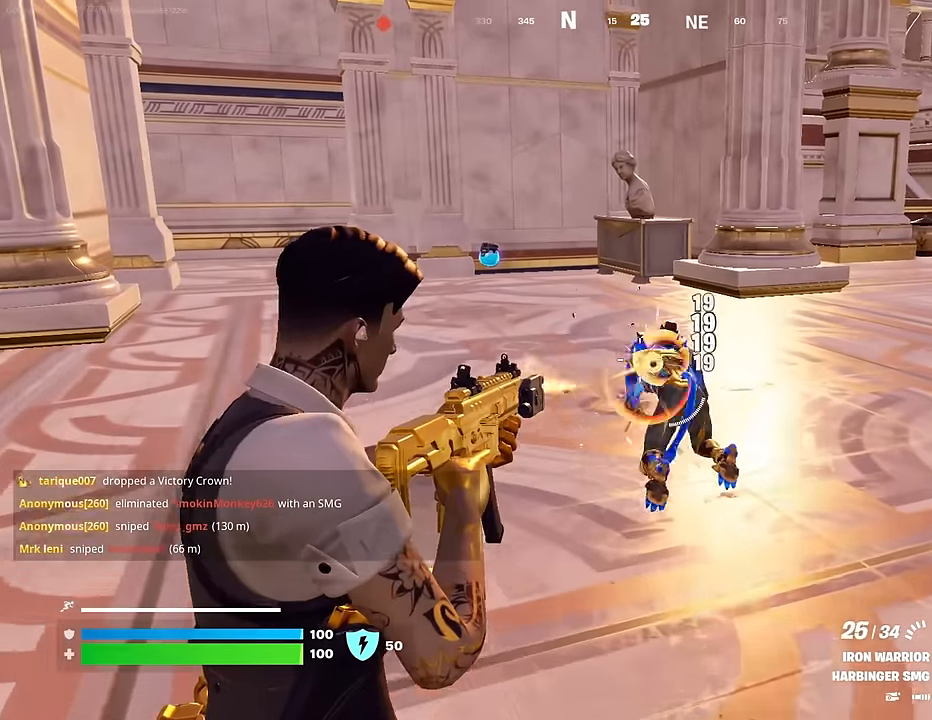
{"buttons": [], "left_stick": "up", "right_stick": "down", "events": [[167, "L1", "down"], [167, "L2", "up"], [200, "R2", "up"], [233, "TRIANGLE", "down"], [250, "L1", "up"], [300, "TRIANGLE", "up"], [483, "right_stick", "down"]]}
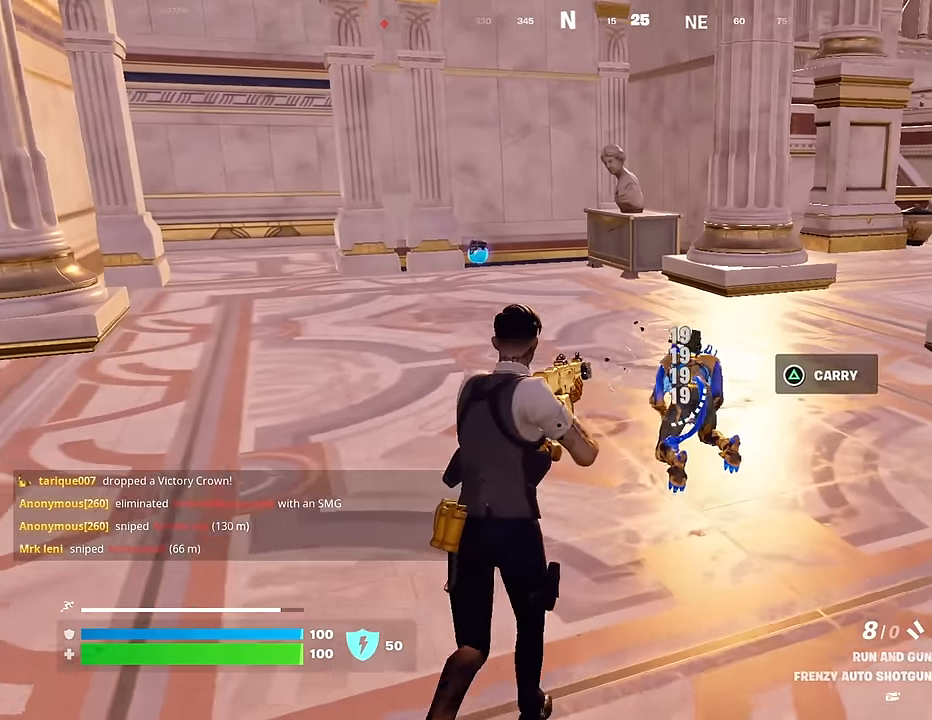
{"buttons": [], "left_stick": "up-left", "right_stick": "center", "events": [[83, "right_stick", "center"], [333, "right_stick", "down"], [400, "left_stick", "up-left"], [433, "R2", "down"], [433, "right_stick", "center"], [500, "R2", "up"]]}
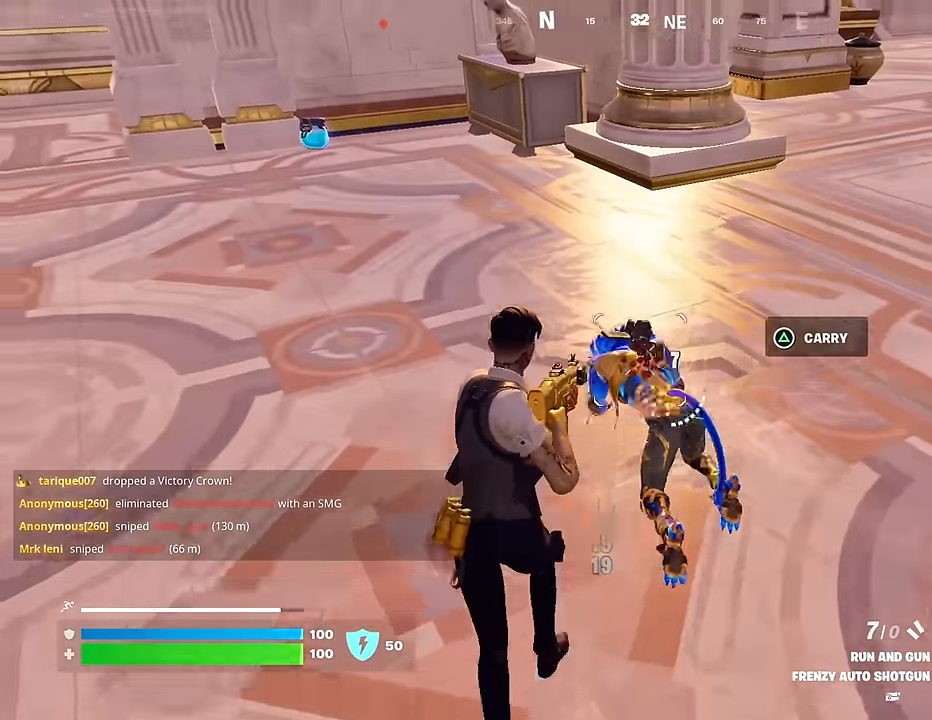
{"buttons": [], "left_stick": "up-left", "right_stick": "center", "events": [[33, "right_stick", "down-right"], [233, "right_stick", "right"], [483, "right_stick", "center"]]}
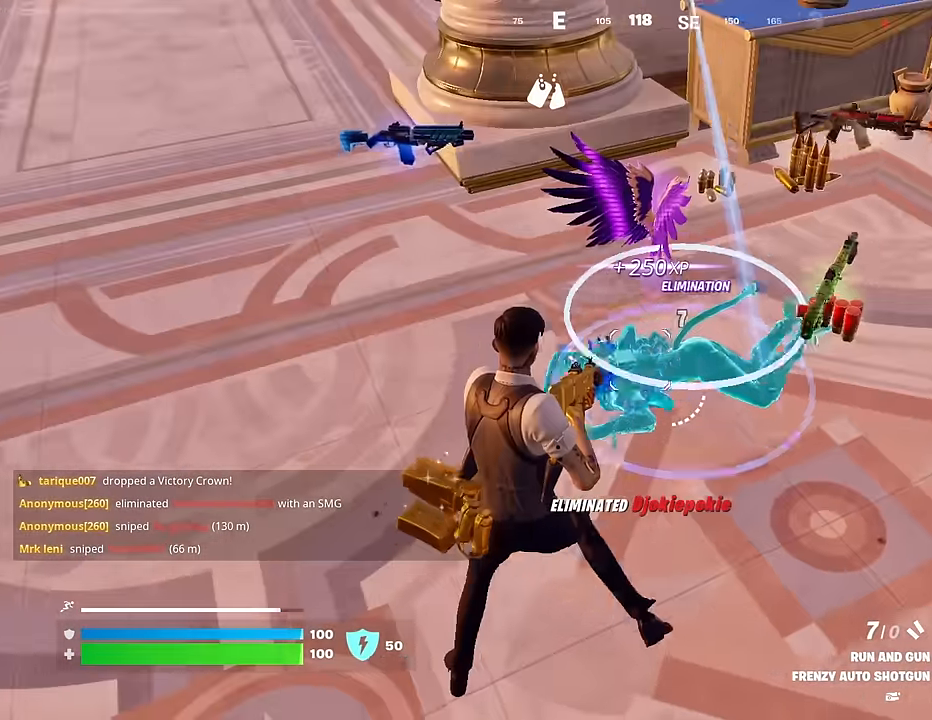
{"buttons": [], "left_stick": "up-right", "right_stick": "center", "events": [[50, "TRIANGLE", "down"], [100, "TRIANGLE", "up"], [167, "left_stick", "up-right"]]}
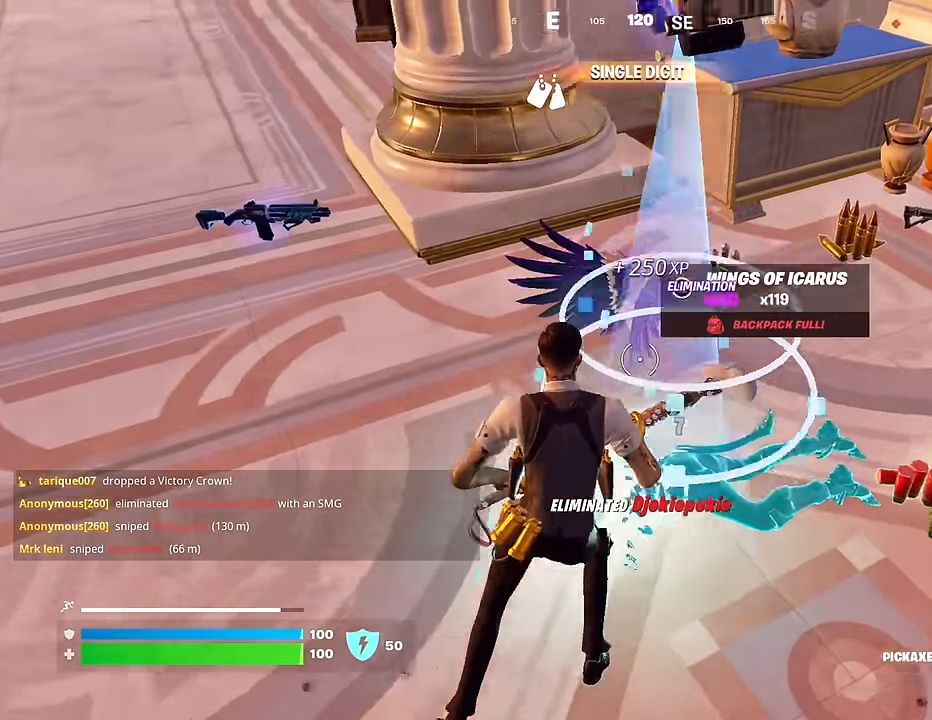
{"buttons": [], "left_stick": "up-right", "right_stick": "left", "events": [[333, "right_stick", "left"]]}
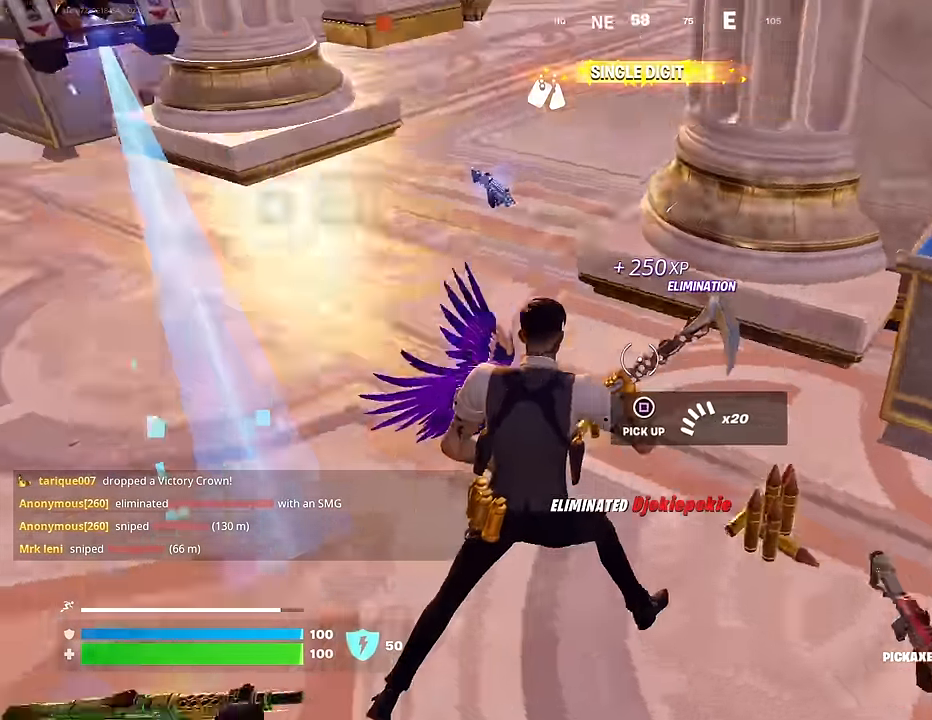
{"buttons": [], "left_stick": "up", "right_stick": "center", "events": [[117, "left_stick", "up"], [117, "right_stick", "up-left"], [217, "right_stick", "left"], [300, "L3", "down"], [367, "L3", "up"], [400, "right_stick", "center"]]}
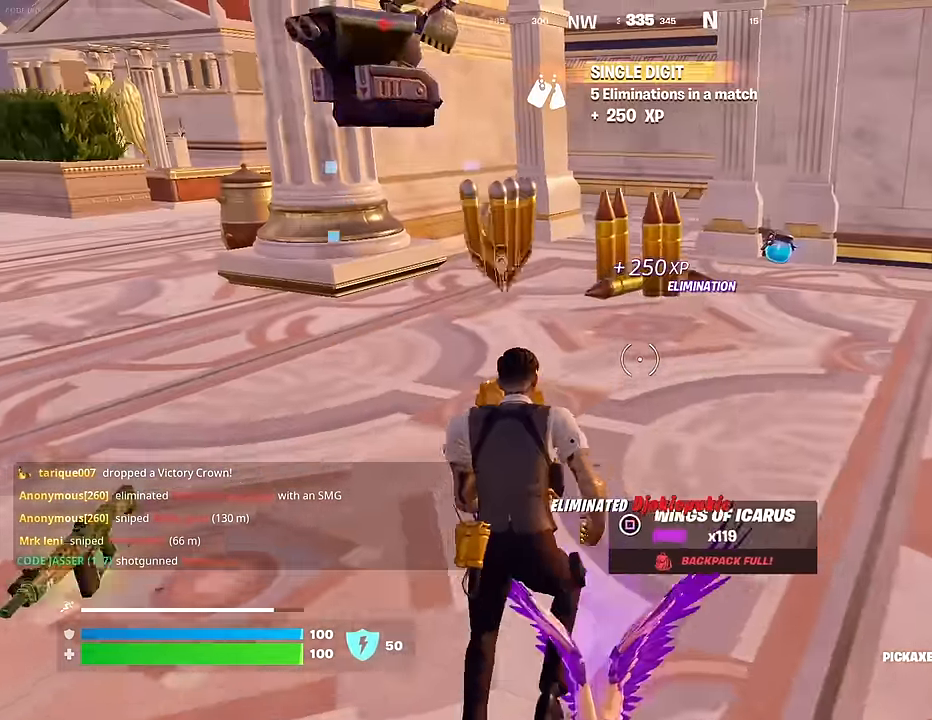
{"buttons": [], "left_stick": "down-right", "right_stick": "right", "events": [[67, "left_stick", "up-right"], [200, "right_stick", "right"], [333, "R1", "down"], [417, "left_stick", "down-right"], [433, "L1", "down"], [450, "R1", "up"], [500, "L1", "up"]]}
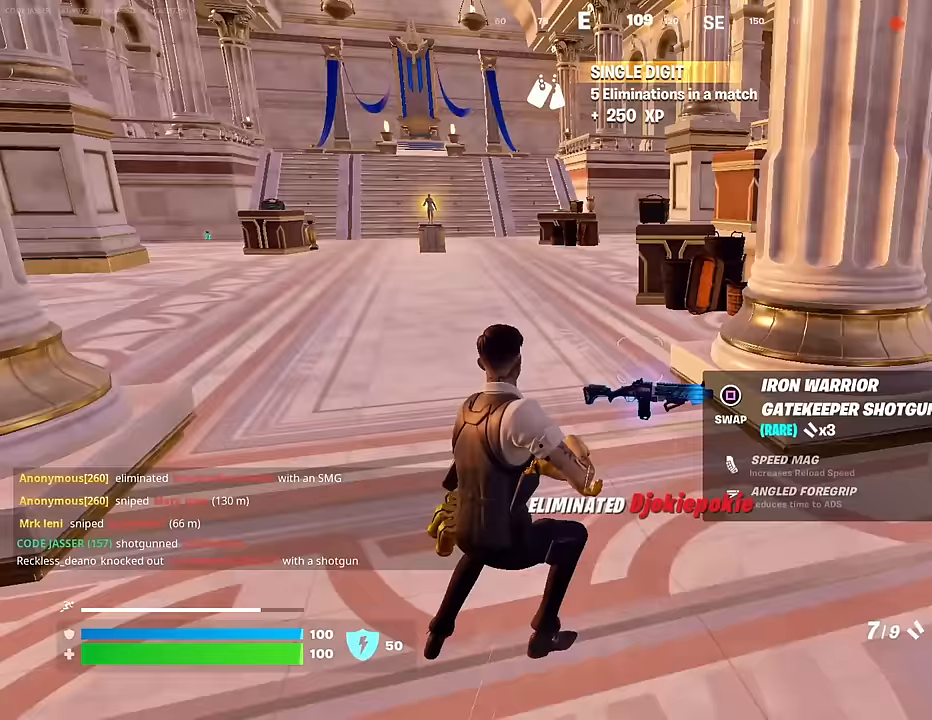
{"buttons": [], "left_stick": "right", "right_stick": "center", "events": [[117, "left_stick", "up-right"], [117, "right_stick", "center"], [350, "left_stick", "right"]]}
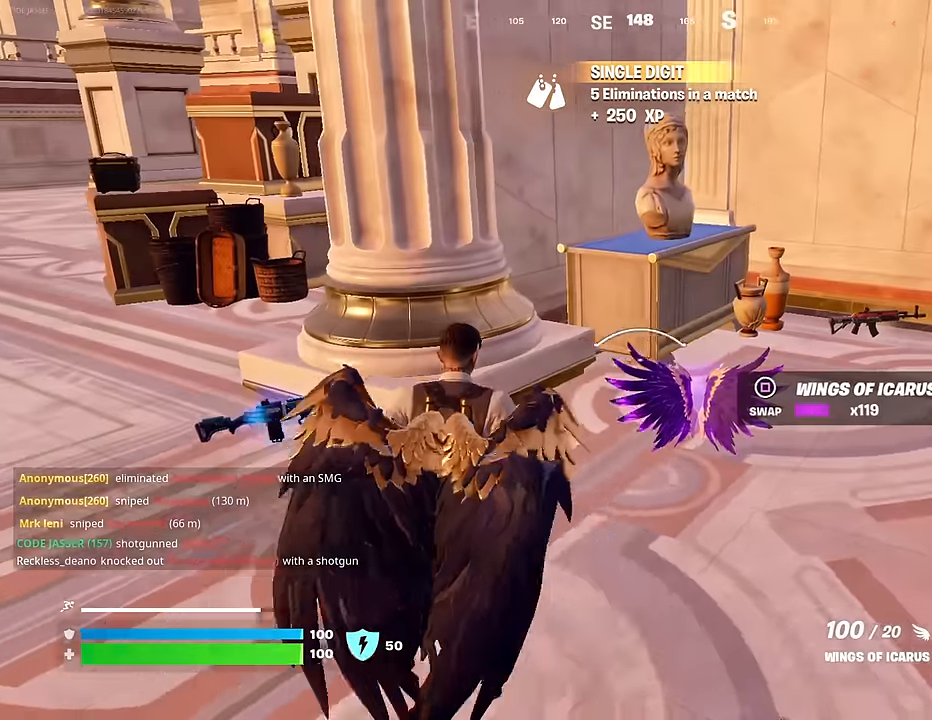
{"buttons": [], "left_stick": "down", "right_stick": "center", "events": [[100, "left_stick", "down"], [200, "left_stick", "left"], [250, "left_stick", "up"], [317, "left_stick", "right"], [417, "left_stick", "down"]]}
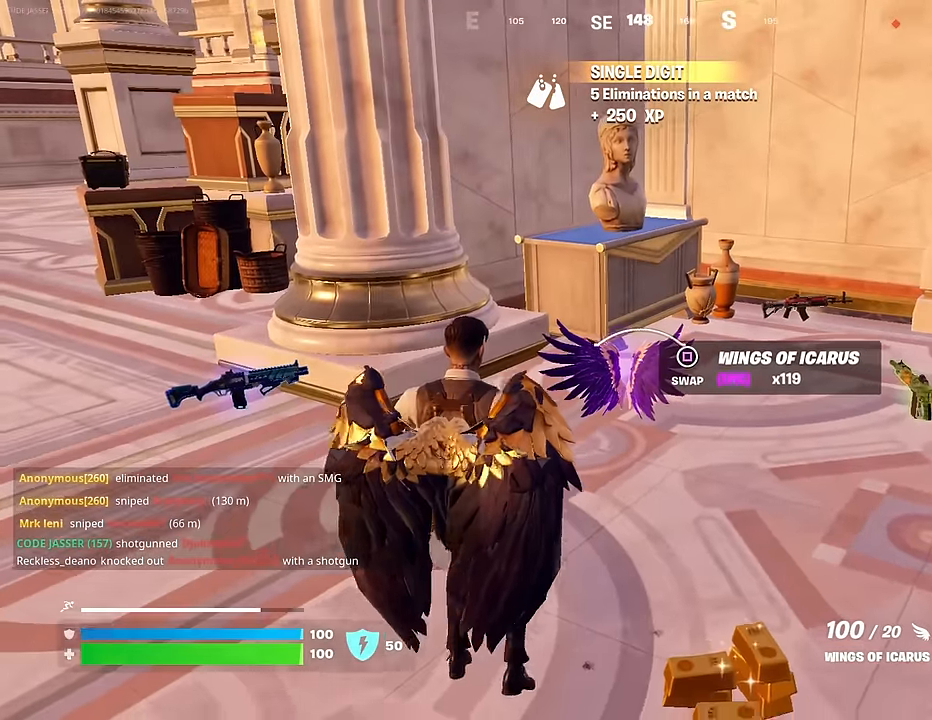
{"buttons": [], "left_stick": "up", "right_stick": "center", "events": [[50, "left_stick", "down-left"], [250, "right_stick", "left"], [317, "left_stick", "up-left"], [367, "L3", "down"], [433, "L3", "up"], [433, "left_stick", "up"], [450, "right_stick", "center"]]}
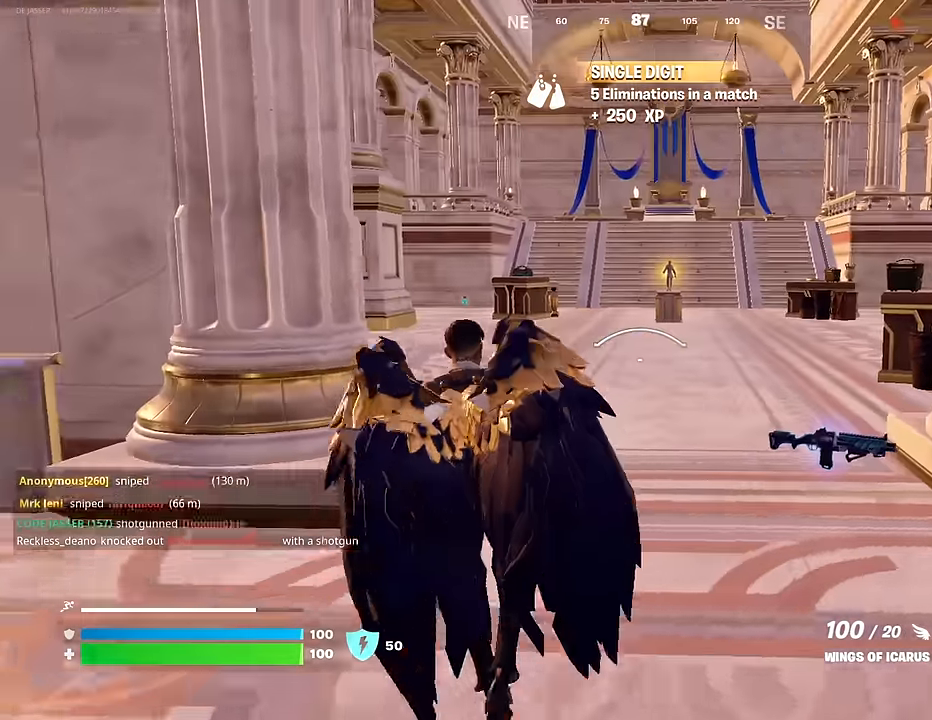
{"buttons": ["R1"], "left_stick": "up", "right_stick": "center", "events": [[283, "R1", "down"], [367, "R1", "up"], [417, "R1", "down"]]}
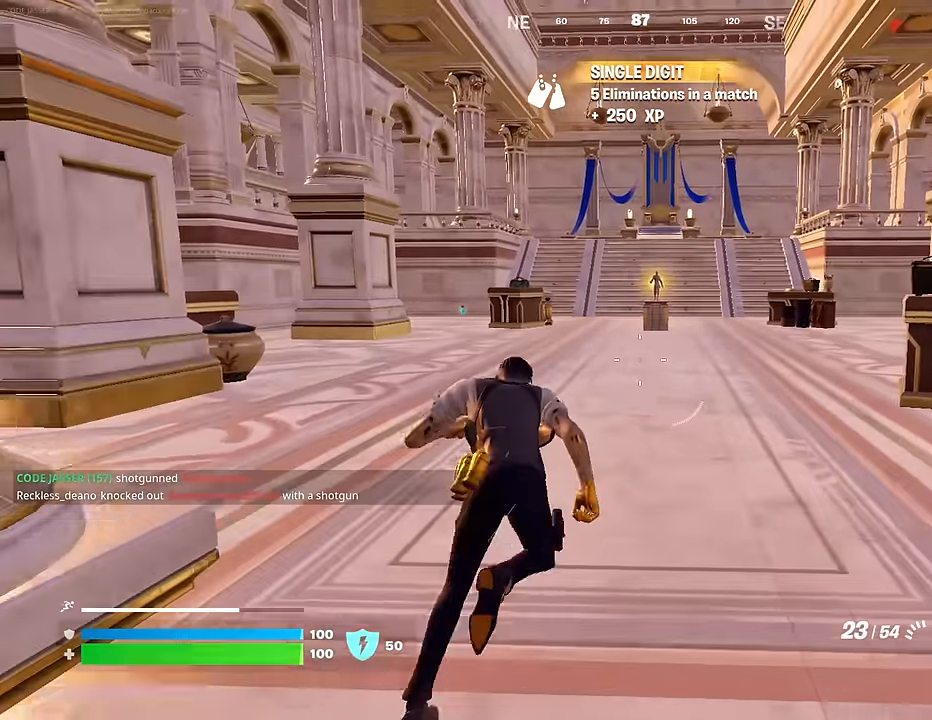
{"buttons": ["SQUARE"], "left_stick": "up", "right_stick": "center", "events": [[17, "R1", "up"], [50, "R3", "down"], [117, "R3", "up"], [167, "left_stick", "center"], [283, "CROSS", "down"], [367, "CROSS", "up"], [367, "left_stick", "up"], [467, "SQUARE", "down"]]}
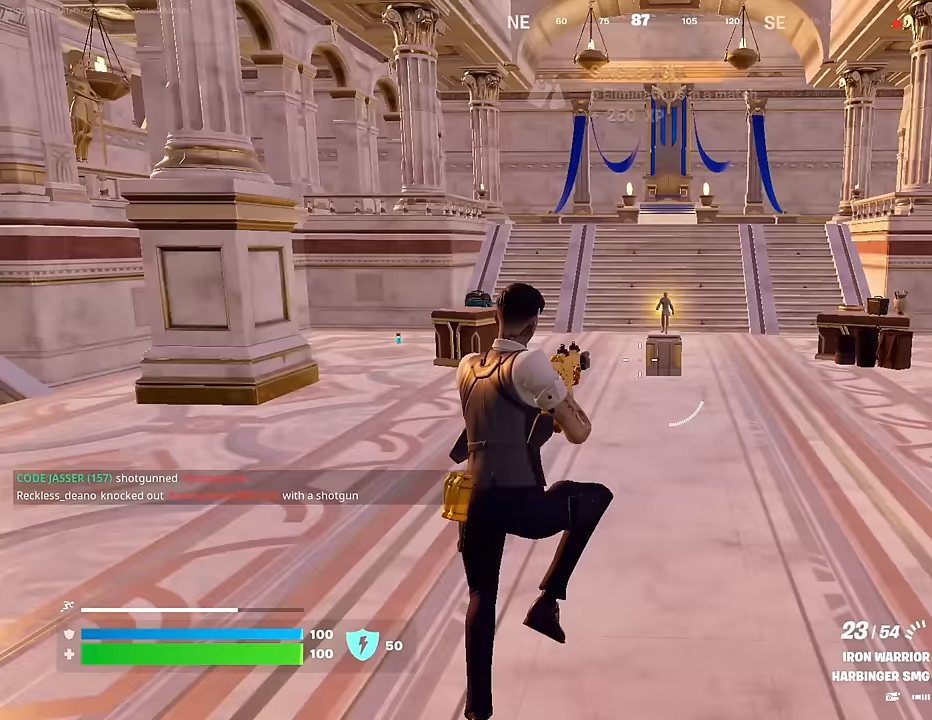
{"buttons": [], "left_stick": "center", "right_stick": "center", "events": [[50, "SQUARE", "up"], [233, "R3", "down"], [317, "R3", "up"], [367, "left_stick", "center"]]}
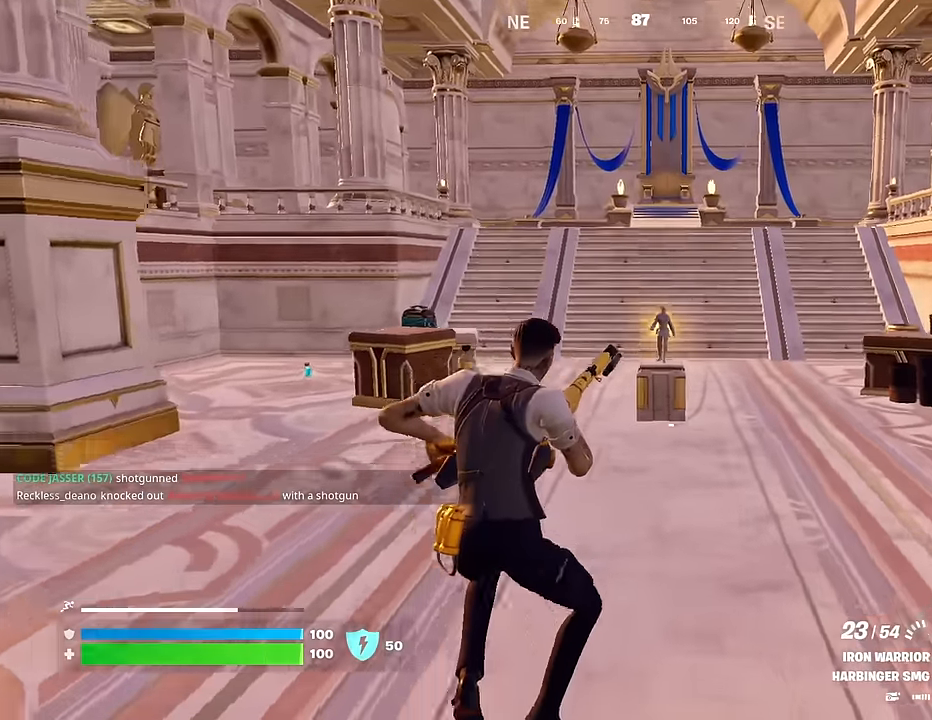
{"buttons": [], "left_stick": "down-left", "right_stick": "right", "events": [[217, "CROSS", "down"], [283, "CROSS", "up"], [450, "left_stick", "down-left"], [467, "right_stick", "right"]]}
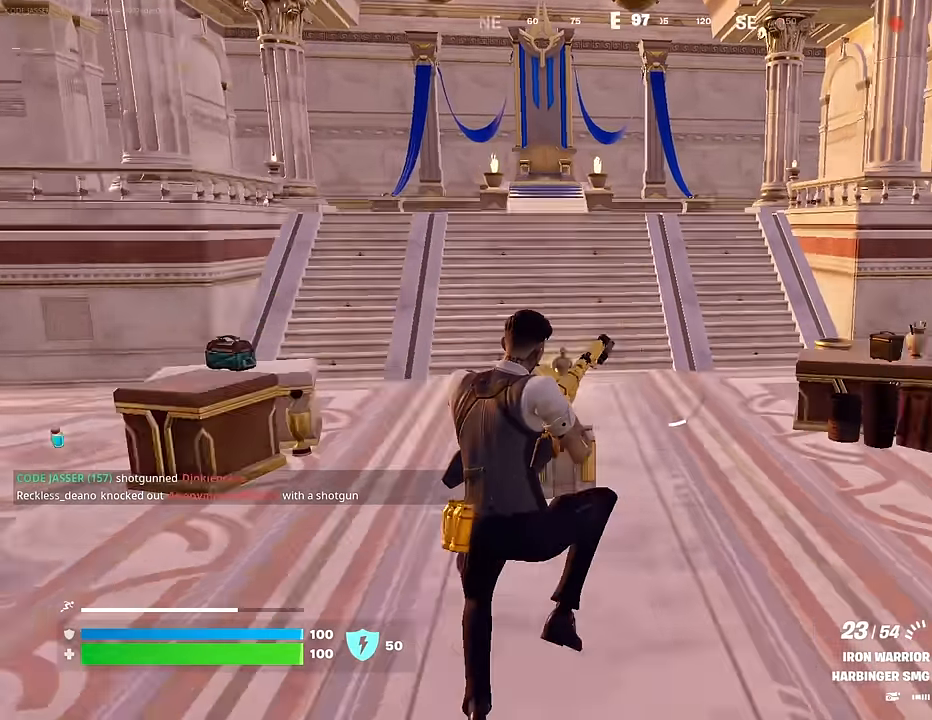
{"buttons": [], "left_stick": "center", "right_stick": "center", "events": [[50, "left_stick", "down"], [383, "left_stick", "left"], [400, "right_stick", "center"], [483, "left_stick", "center"]]}
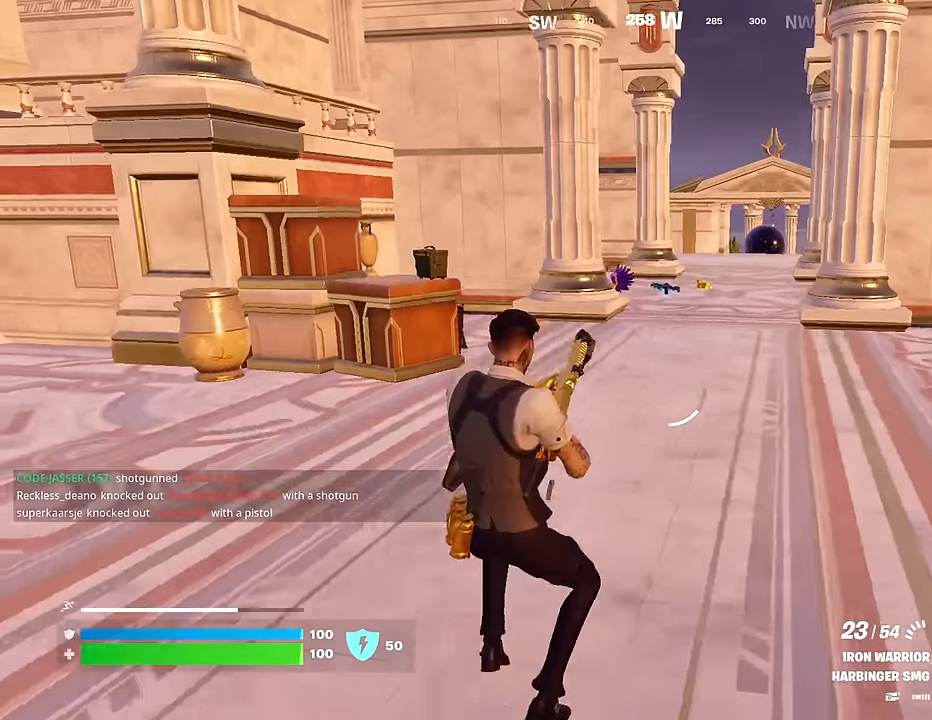
{"buttons": [], "left_stick": "center", "right_stick": "center", "events": []}
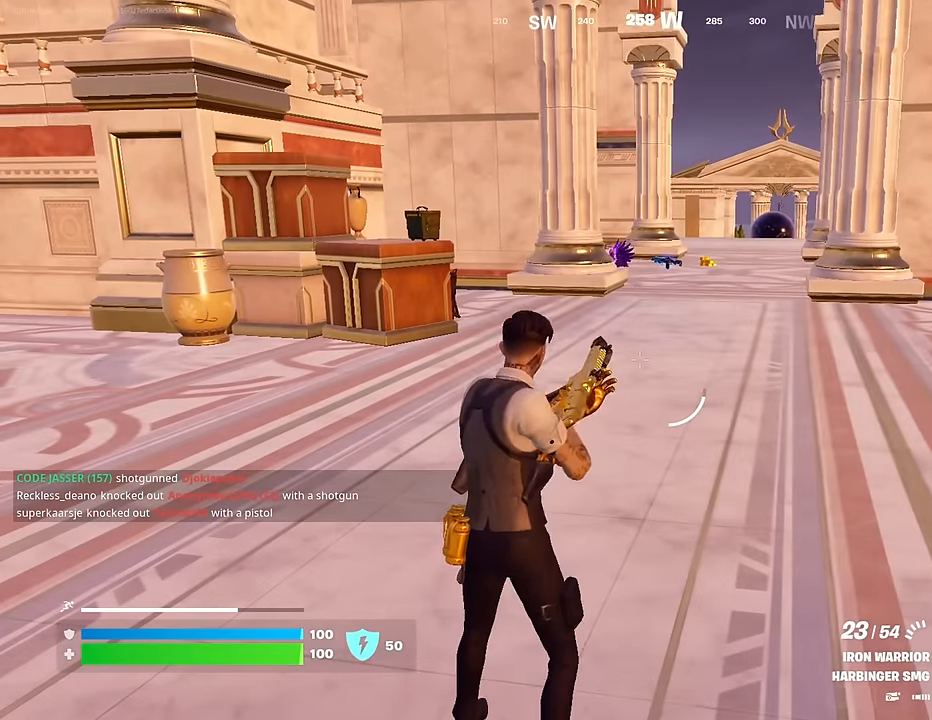
{"buttons": [], "left_stick": "up-left", "right_stick": "left", "events": [[233, "right_stick", "left"], [317, "left_stick", "left"], [483, "left_stick", "up-left"]]}
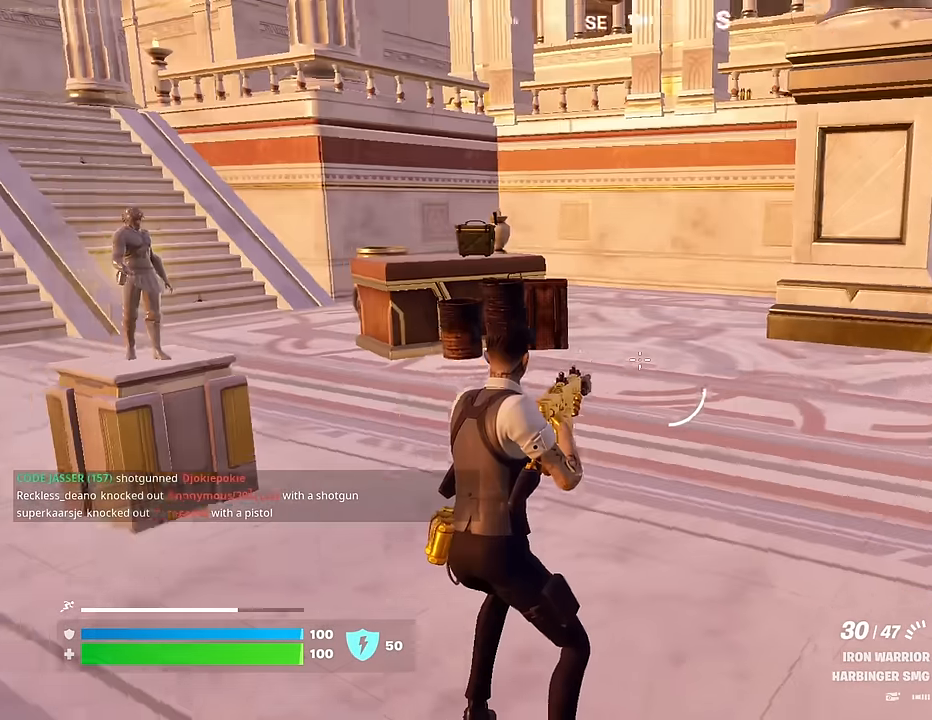
{"buttons": ["SQUARE"], "left_stick": "up", "right_stick": "center", "events": [[167, "left_stick", "up"], [183, "right_stick", "center"], [333, "right_stick", "up"], [383, "right_stick", "center"], [483, "SQUARE", "down"]]}
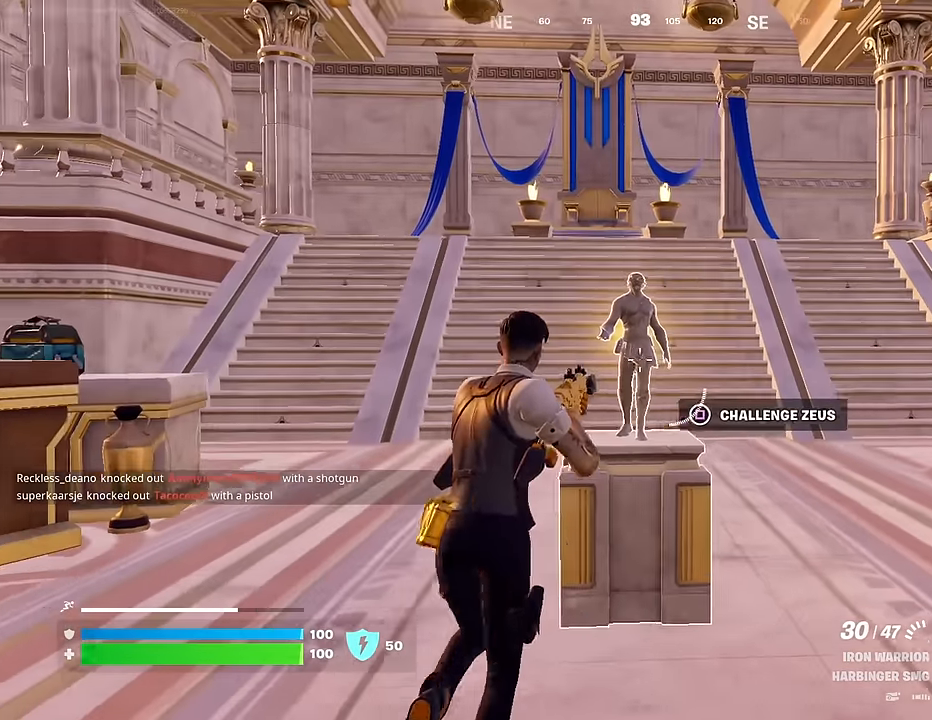
{"buttons": [], "left_stick": "center", "right_stick": "center", "events": [[33, "left_stick", "center"], [50, "SQUARE", "up"]]}